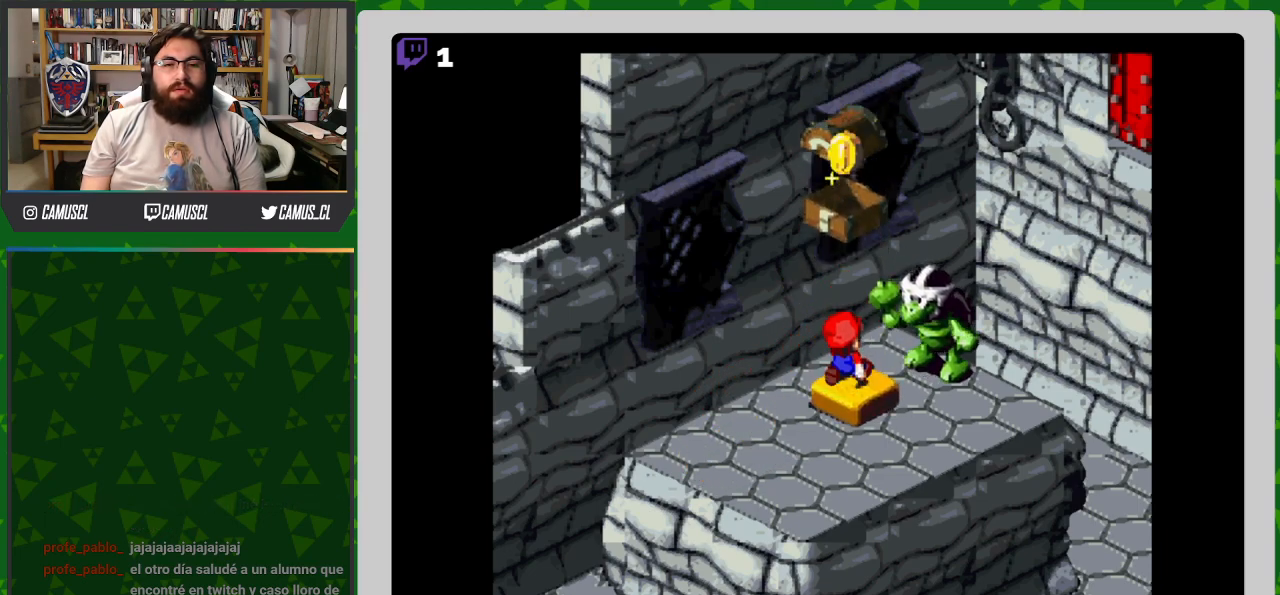
Gameplay with a controller (Nintendo layout); each line is a JSON object with the inputs held at the frame after it. "events" lists button and stick changes between this image and that frame as [ms after this image, input, new state], when the widget could be followed in between. Not read: L3 R1 R3.
{"buttons": [], "events": [[283, "B", "down"], [433, "B", "up"]]}
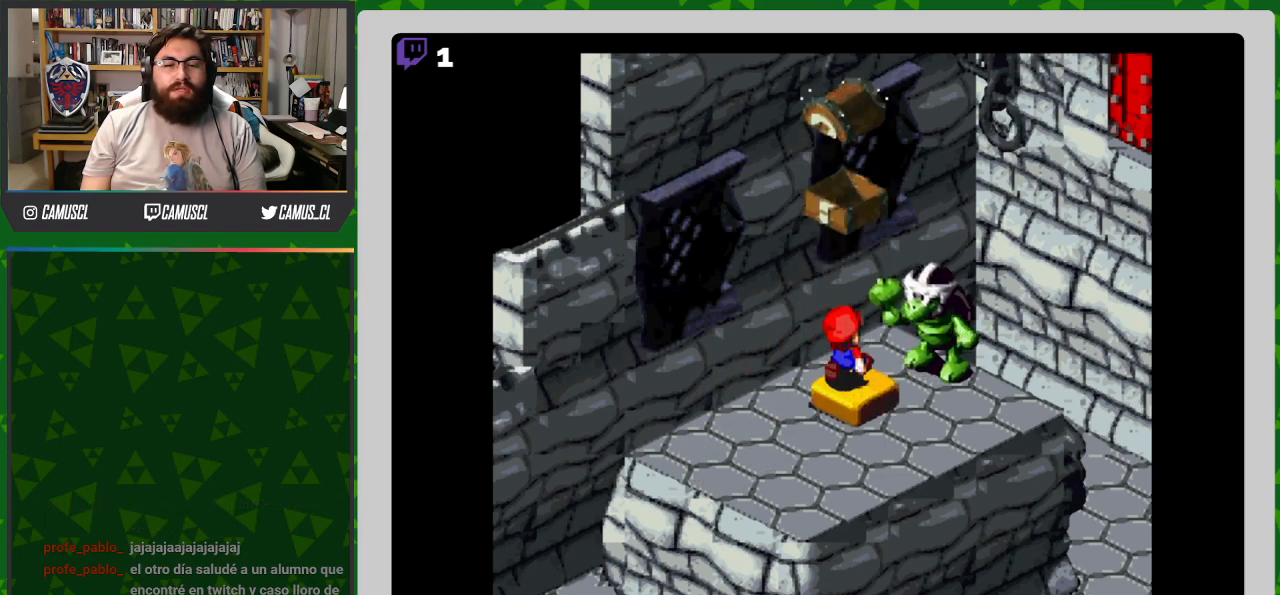
{"buttons": ["A"], "events": [[450, "A", "down"]]}
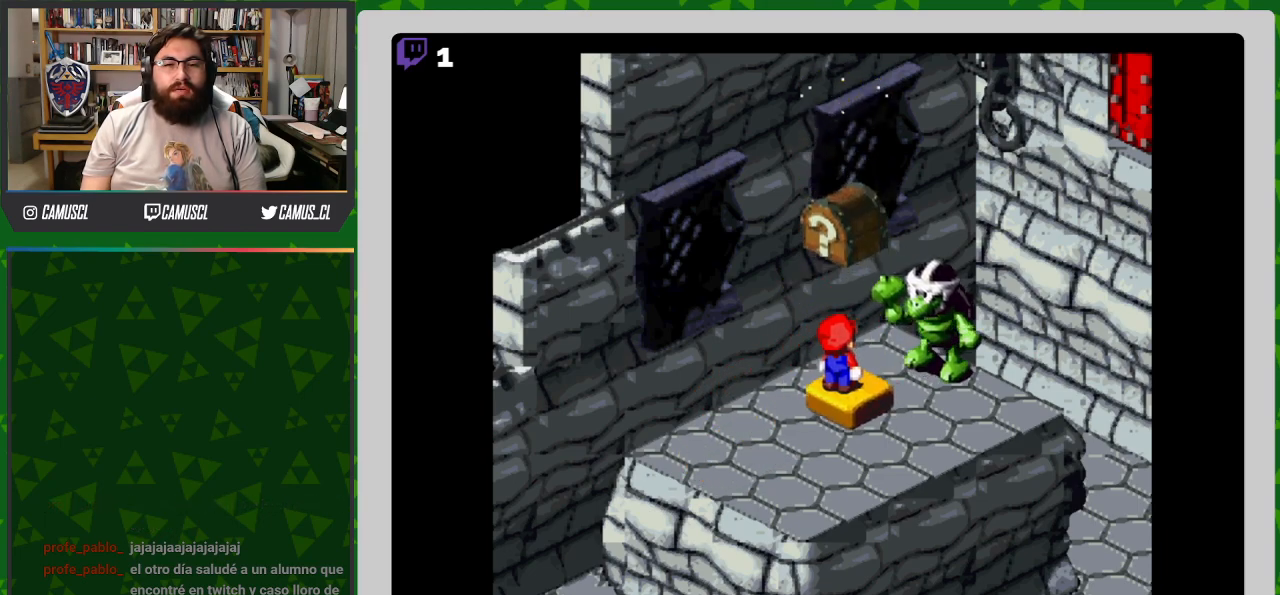
{"buttons": [], "events": [[33, "A", "up"]]}
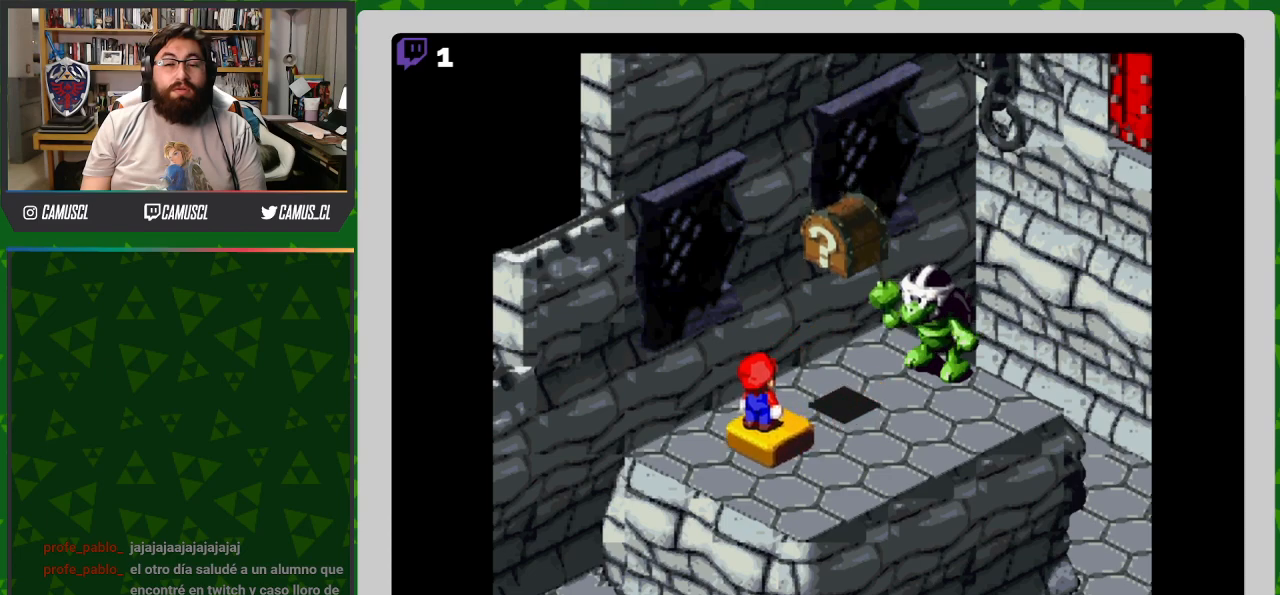
{"buttons": [], "events": []}
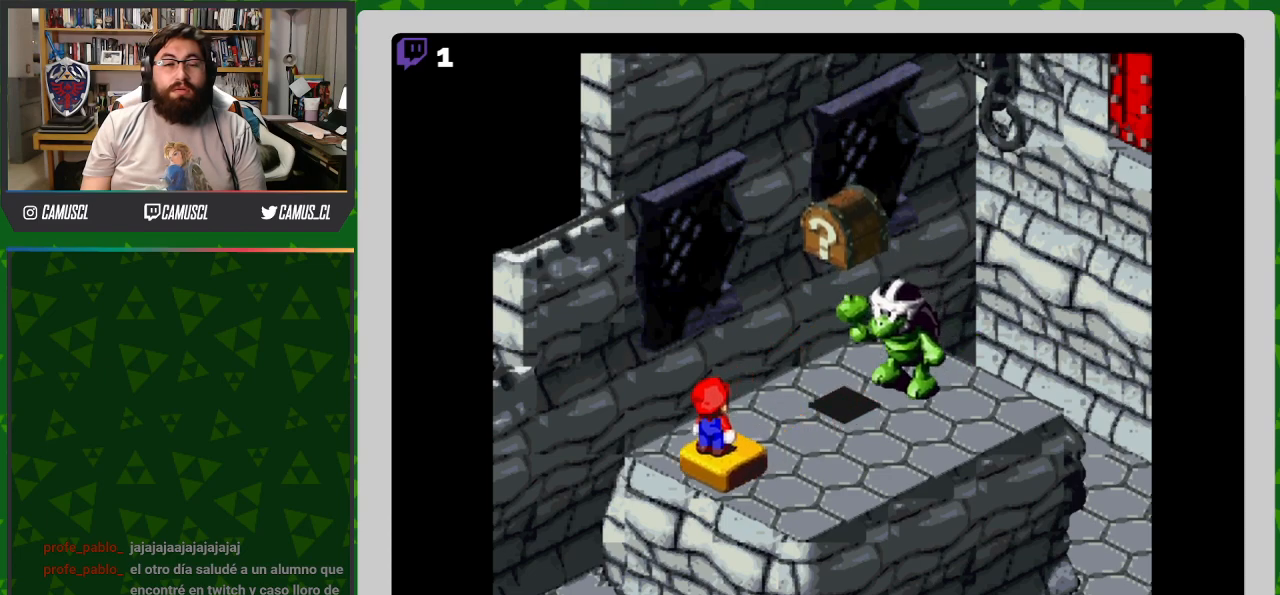
{"buttons": [], "events": []}
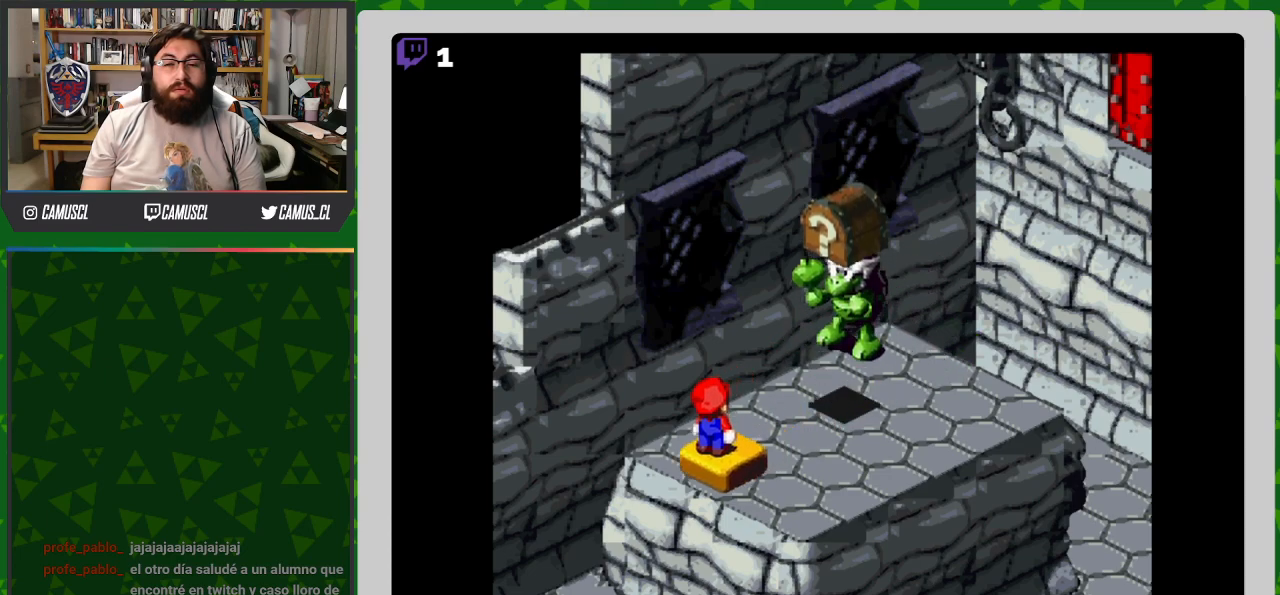
{"buttons": [], "events": []}
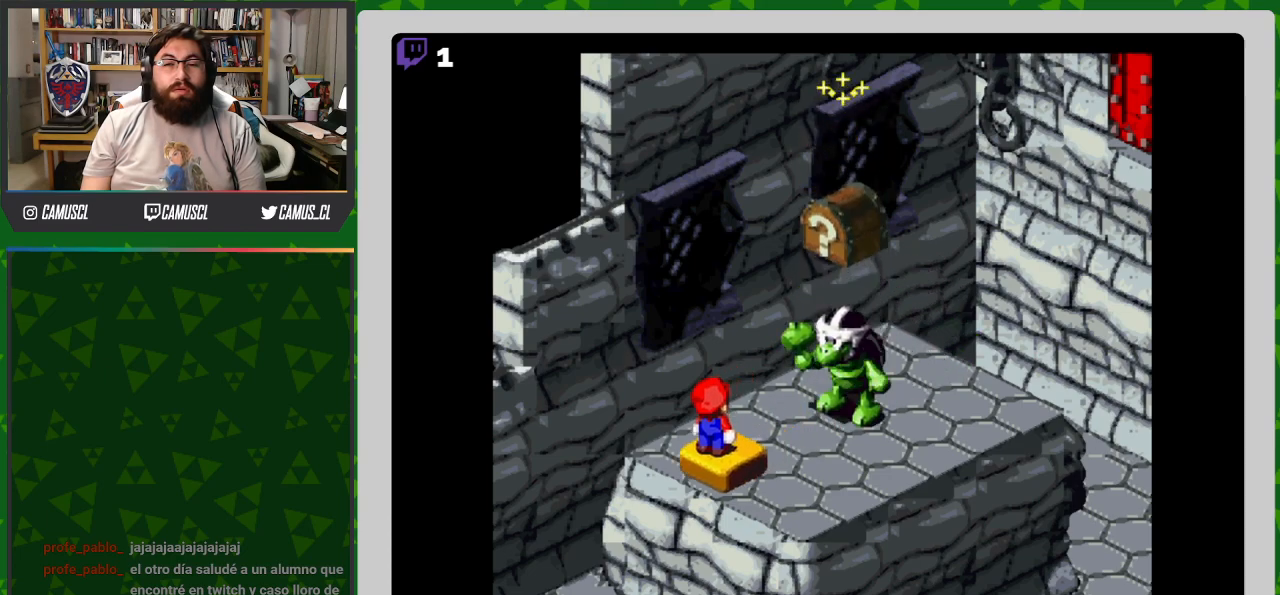
{"buttons": [], "events": []}
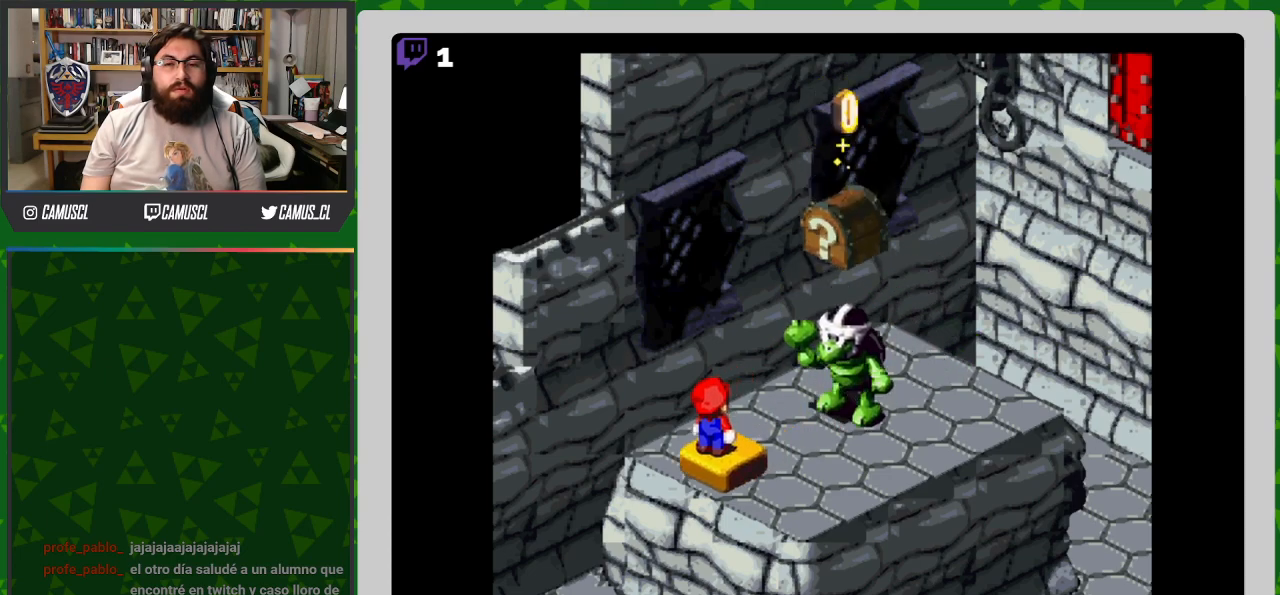
{"buttons": [], "events": []}
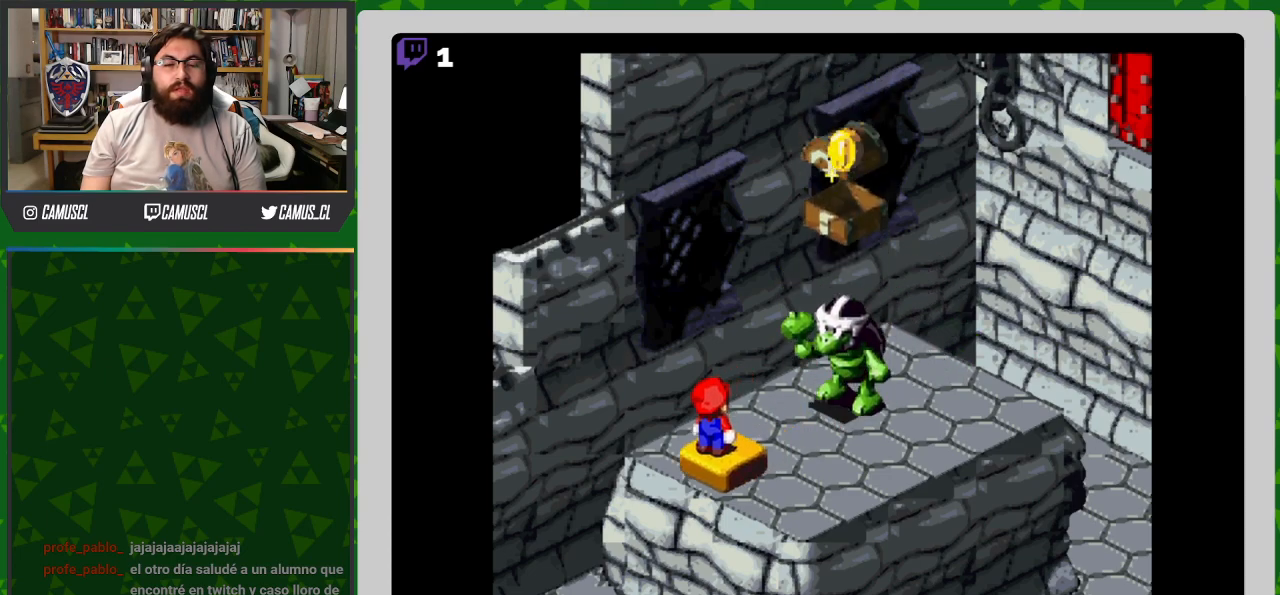
{"buttons": [], "events": []}
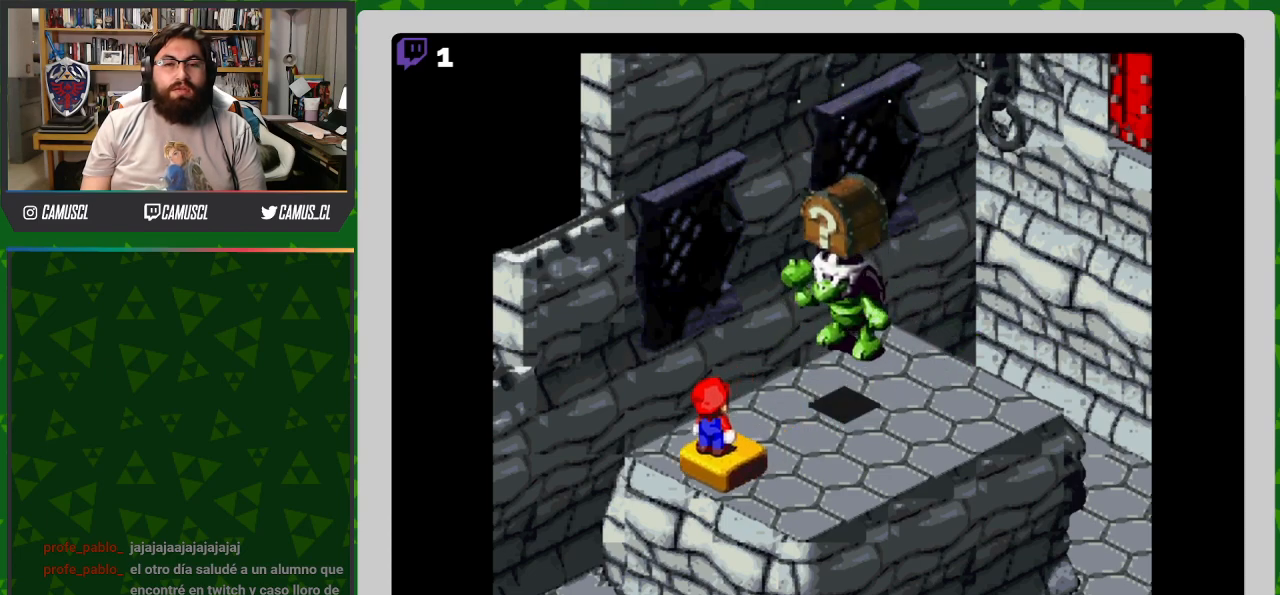
{"buttons": [], "events": []}
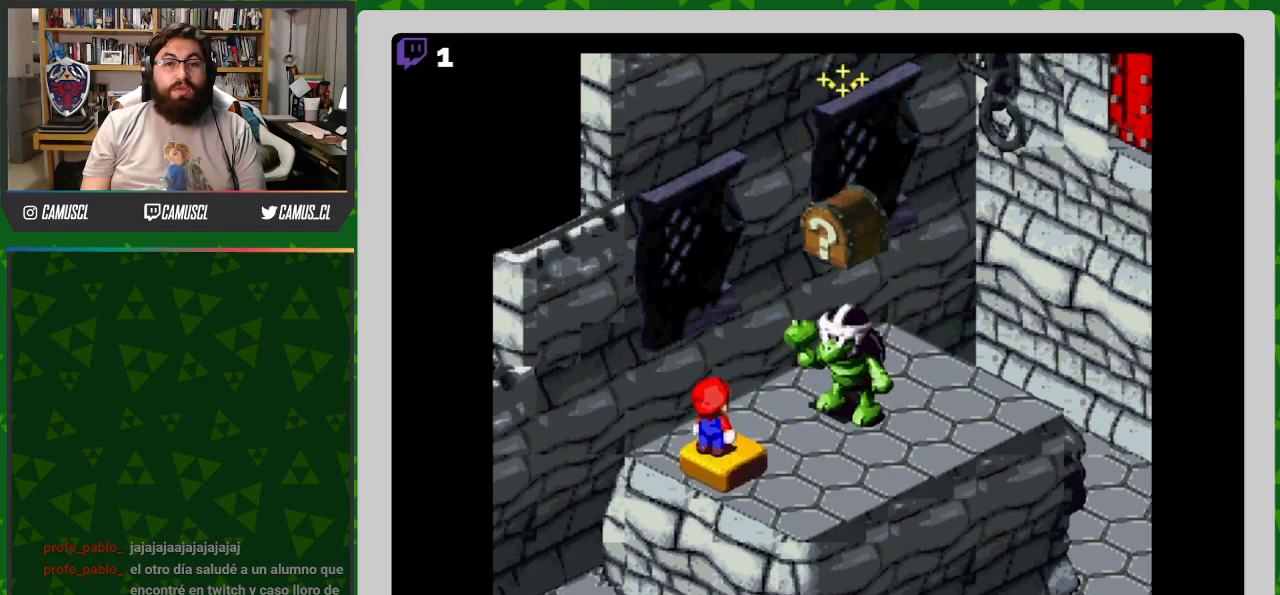
{"buttons": [], "events": []}
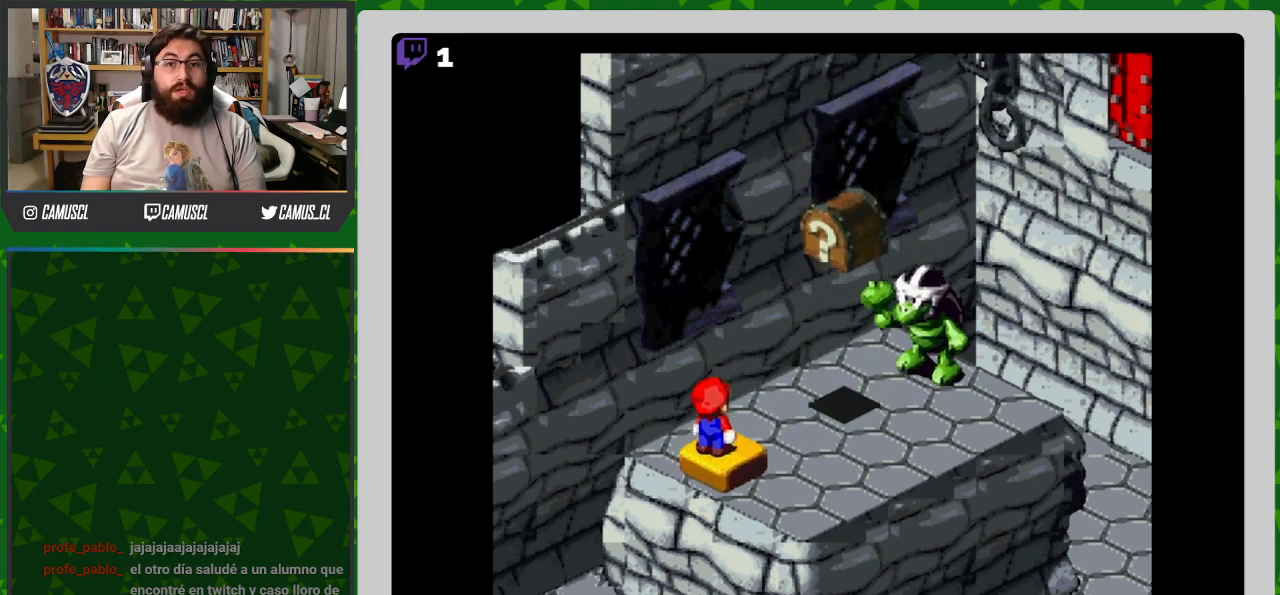
{"buttons": [], "events": []}
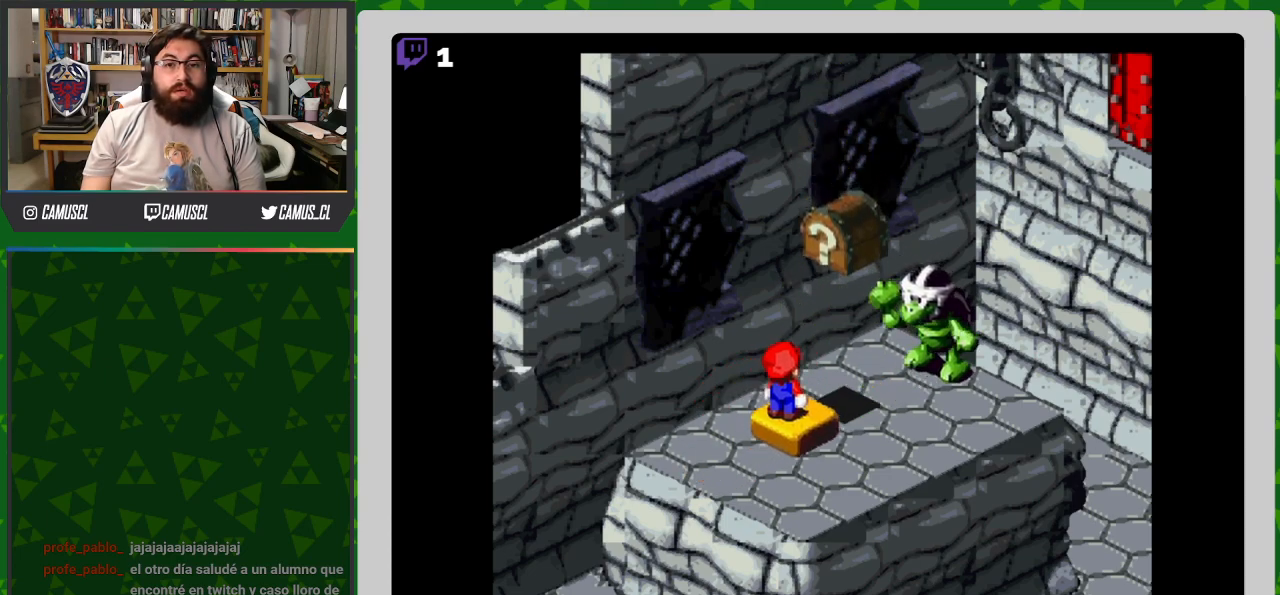
{"buttons": ["B"], "events": [[500, "B", "down"]]}
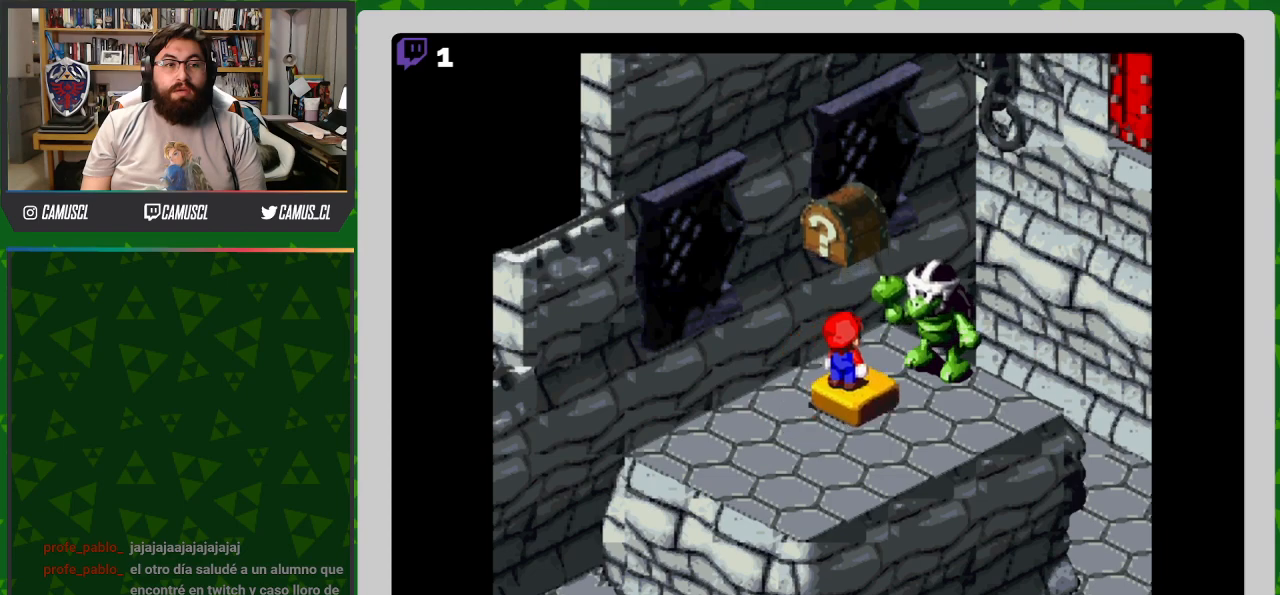
{"buttons": [], "events": [[117, "B", "up"]]}
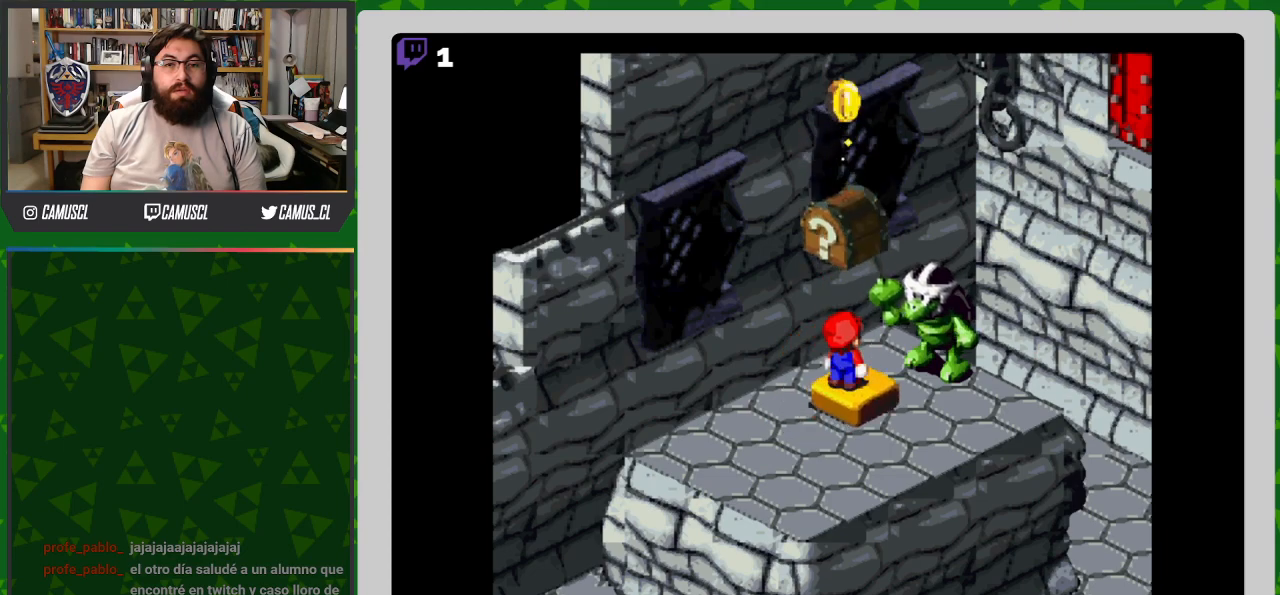
{"buttons": [], "events": [[17, "A", "down"], [100, "A", "up"]]}
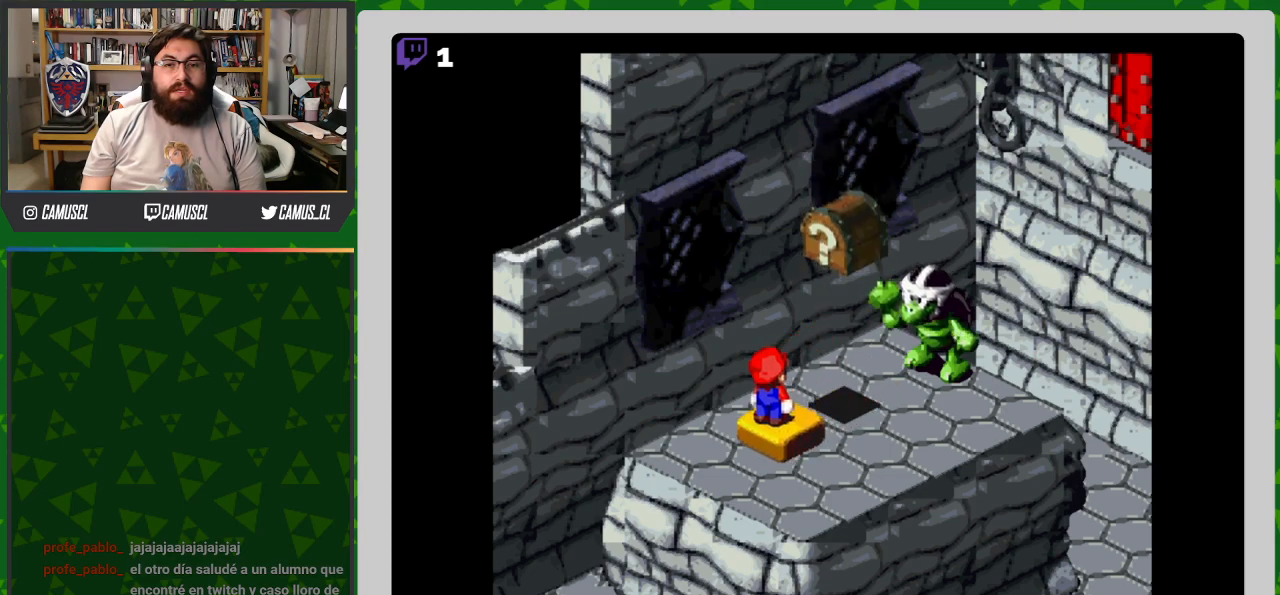
{"buttons": [], "events": []}
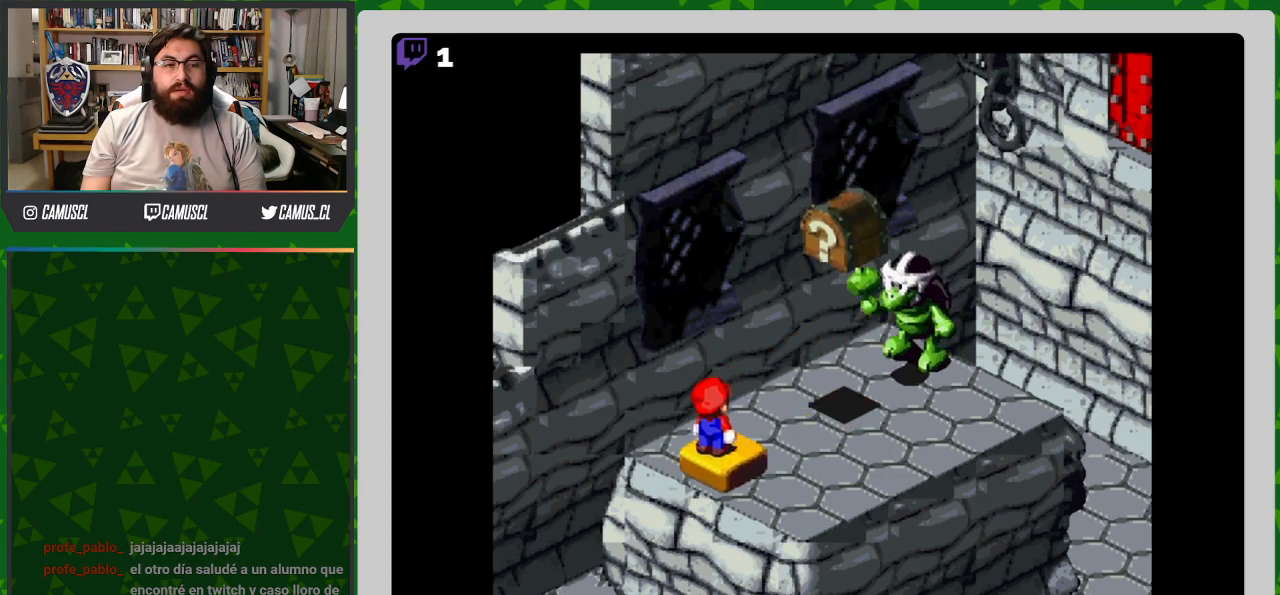
{"buttons": [], "events": []}
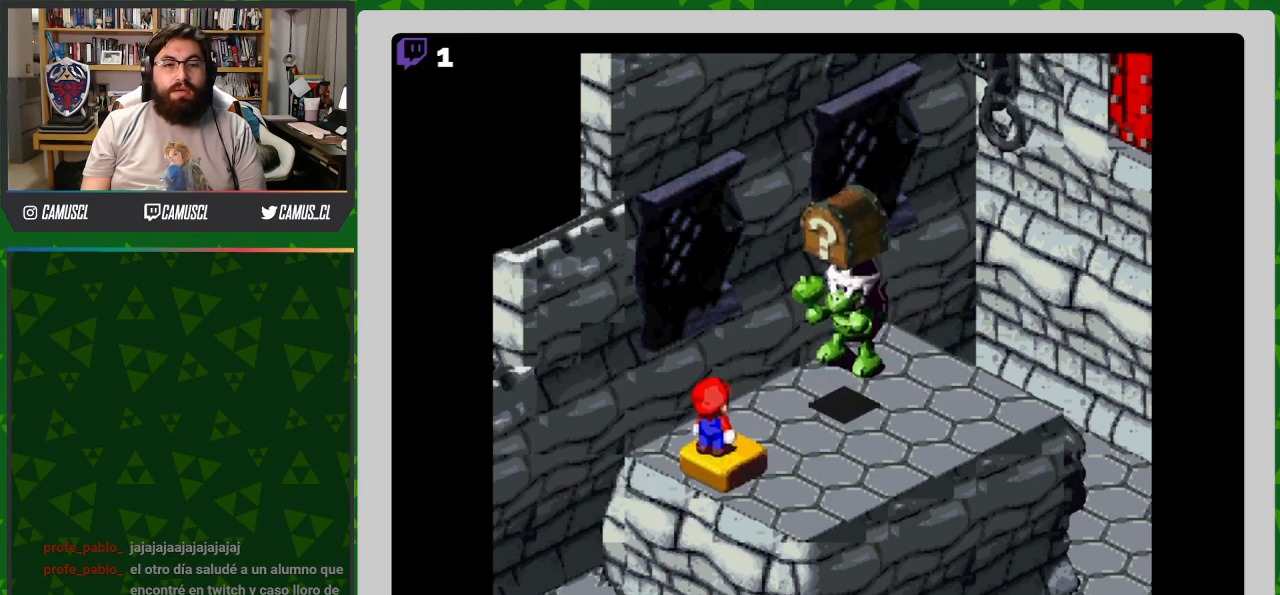
{"buttons": [], "events": []}
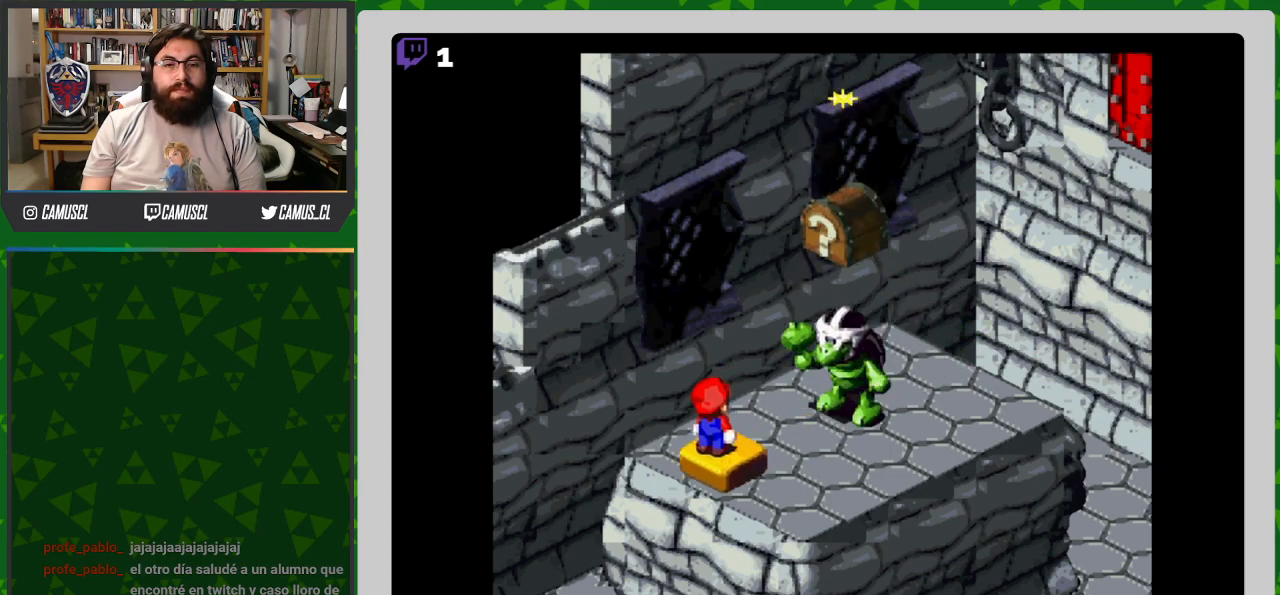
{"buttons": [], "events": []}
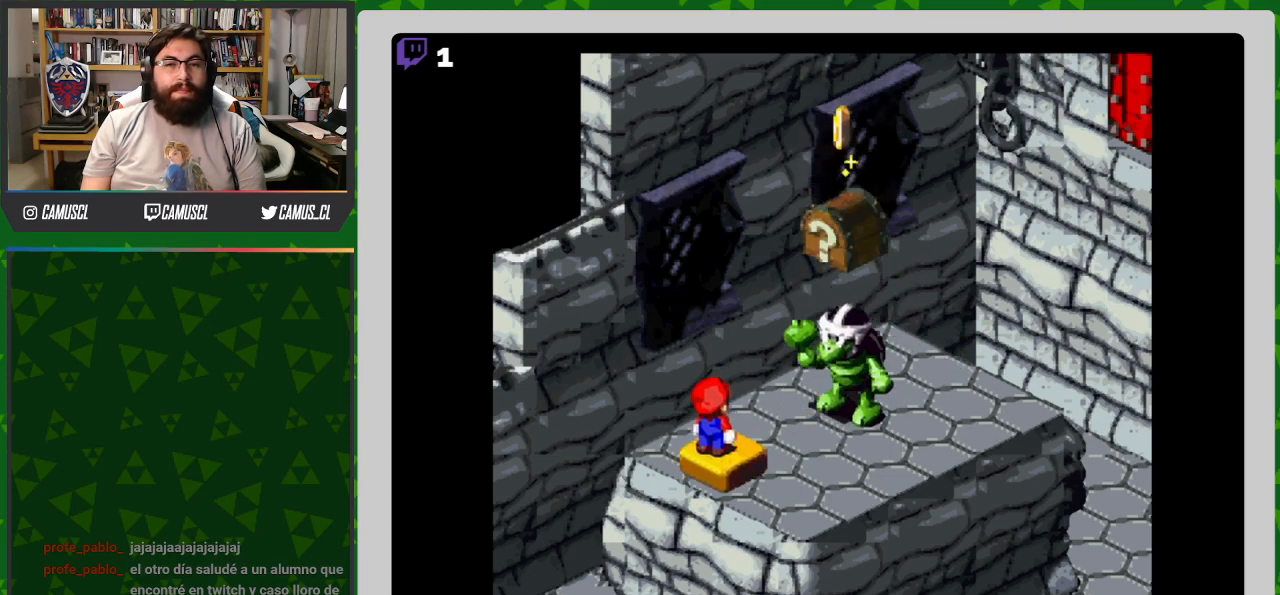
{"buttons": [], "events": []}
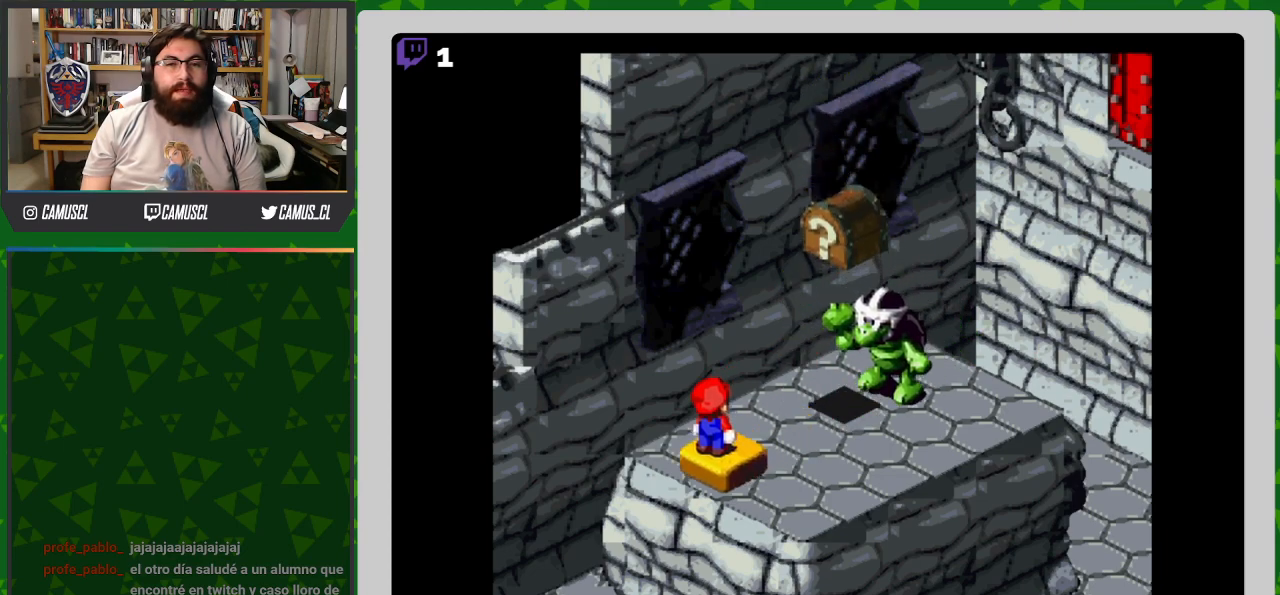
{"buttons": [], "events": []}
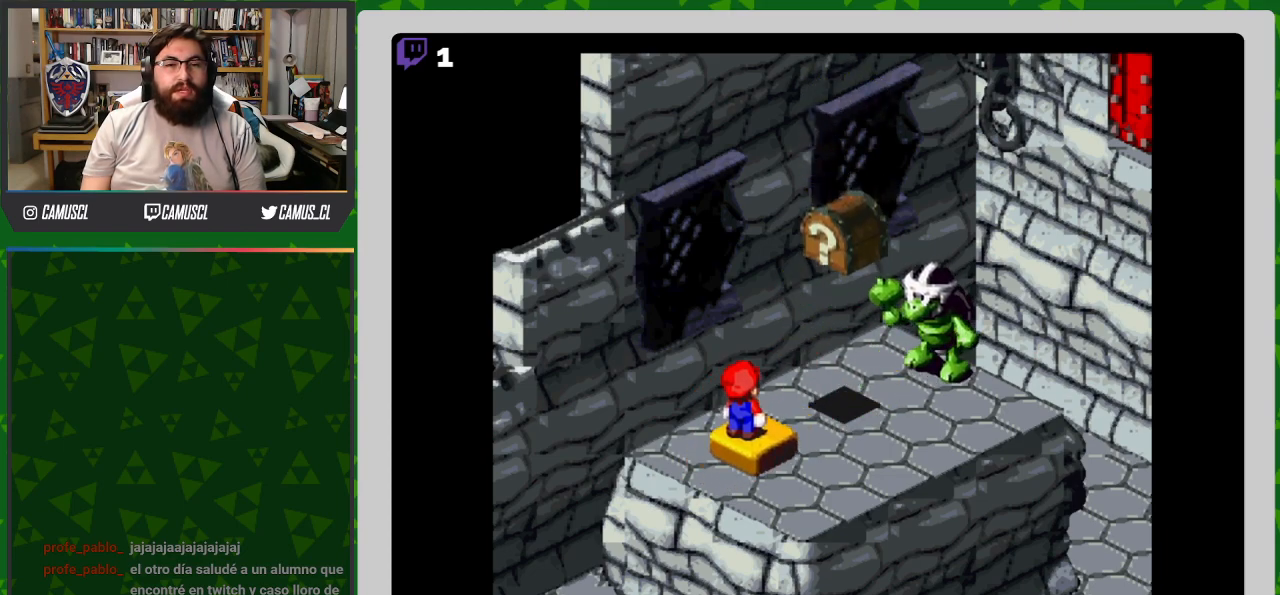
{"buttons": [], "events": []}
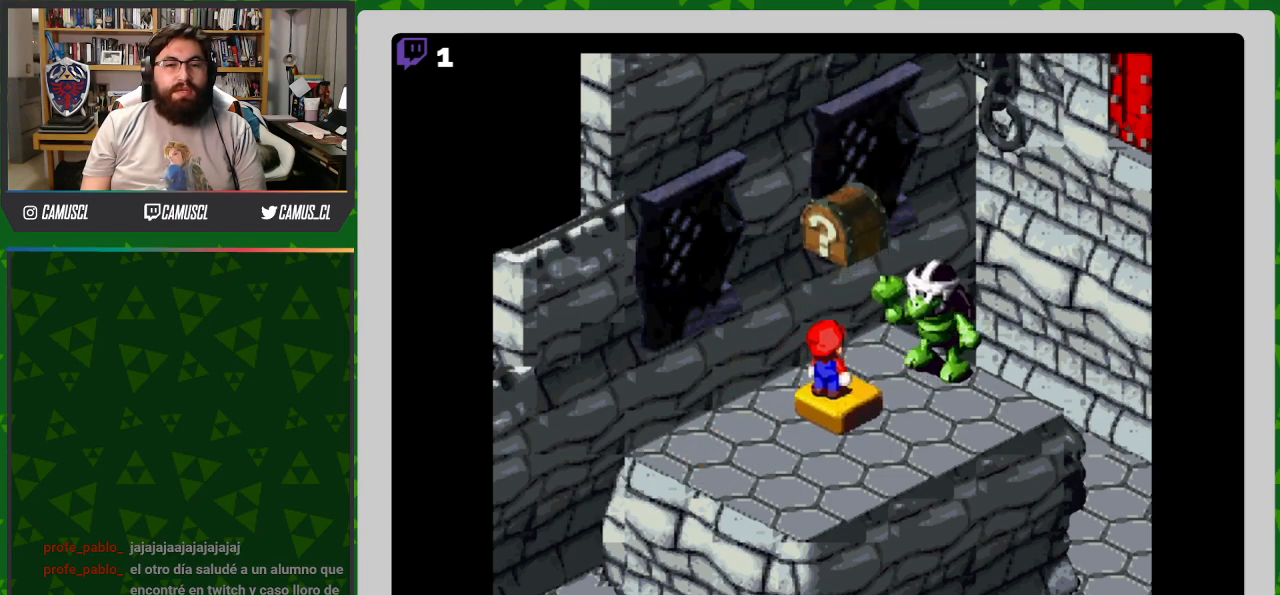
{"buttons": [], "events": []}
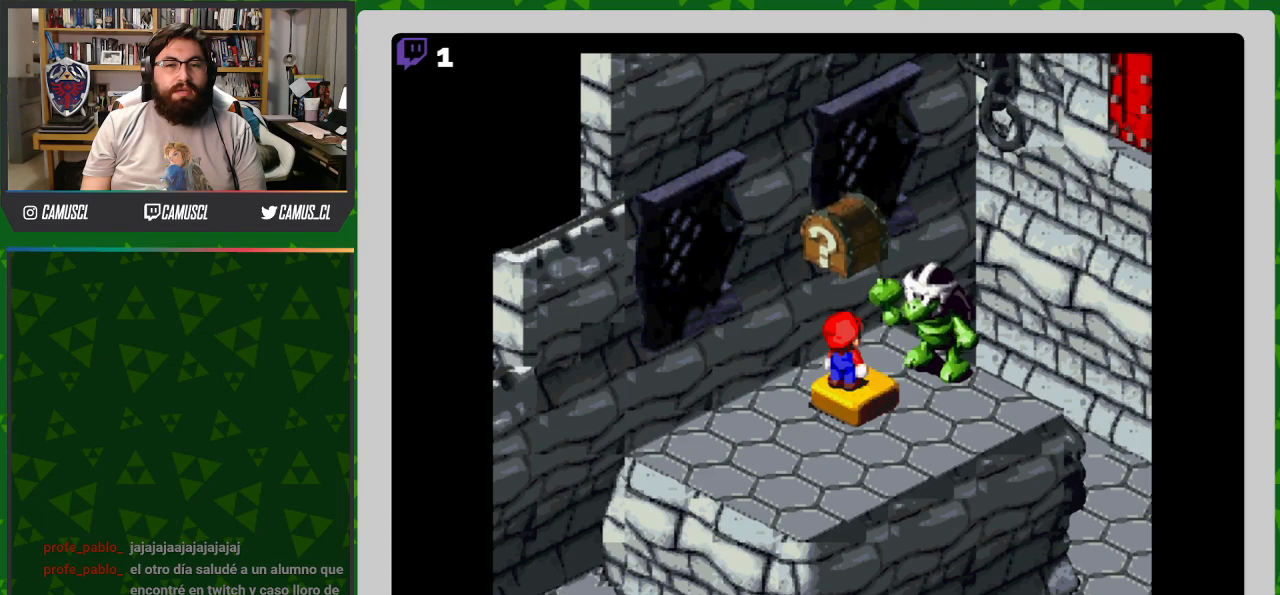
{"buttons": [], "events": []}
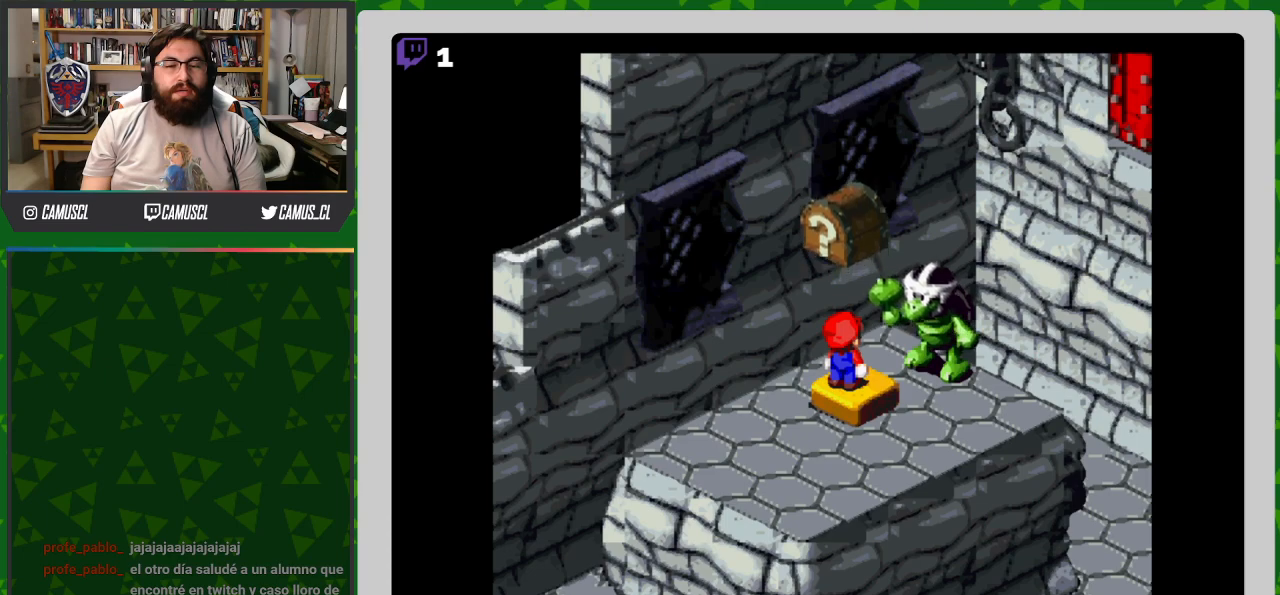
{"buttons": ["B"], "events": [[417, "B", "down"]]}
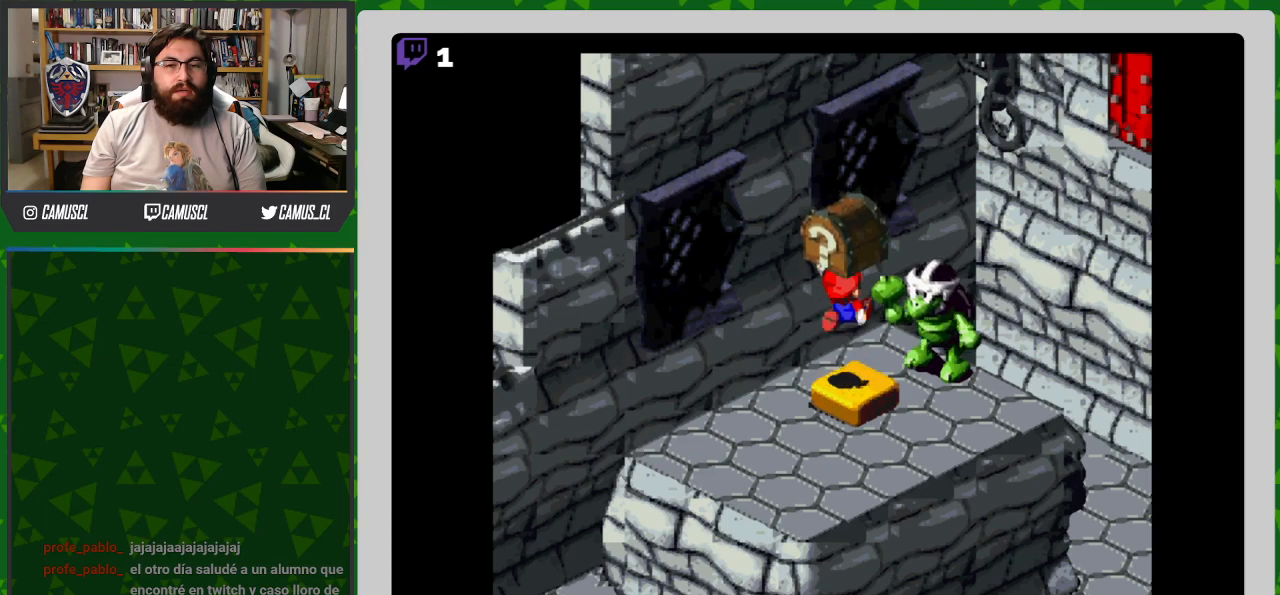
{"buttons": ["B"], "events": [[50, "B", "up"], [367, "B", "down"]]}
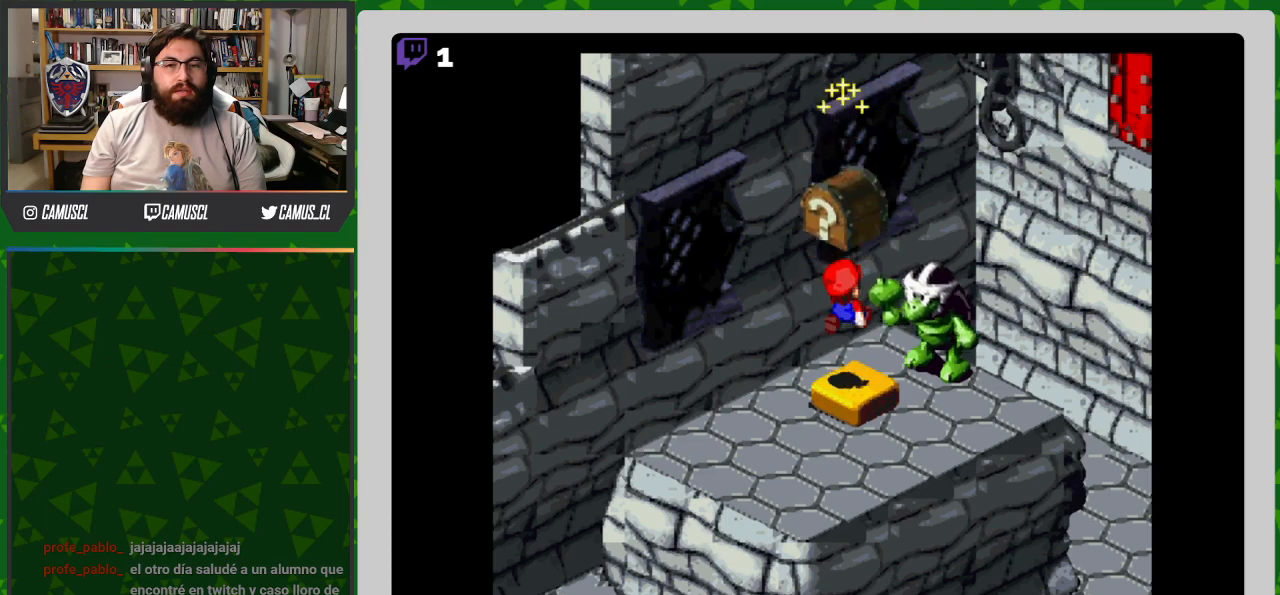
{"buttons": [], "events": [[33, "B", "up"], [367, "B", "down"], [500, "B", "up"]]}
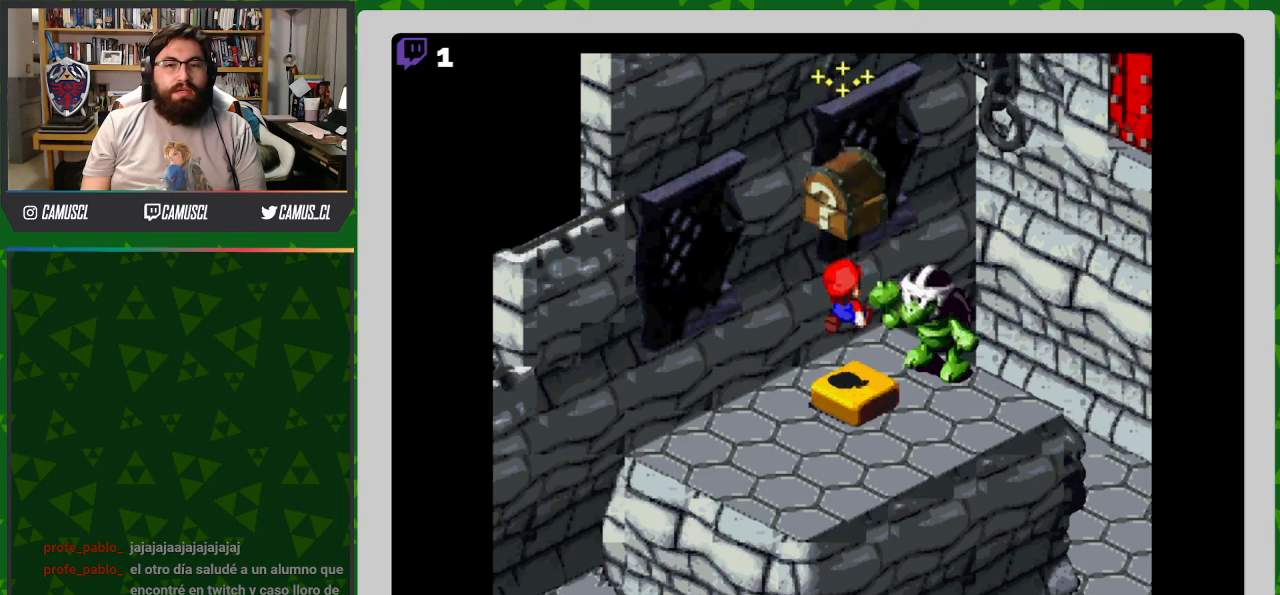
{"buttons": [], "events": []}
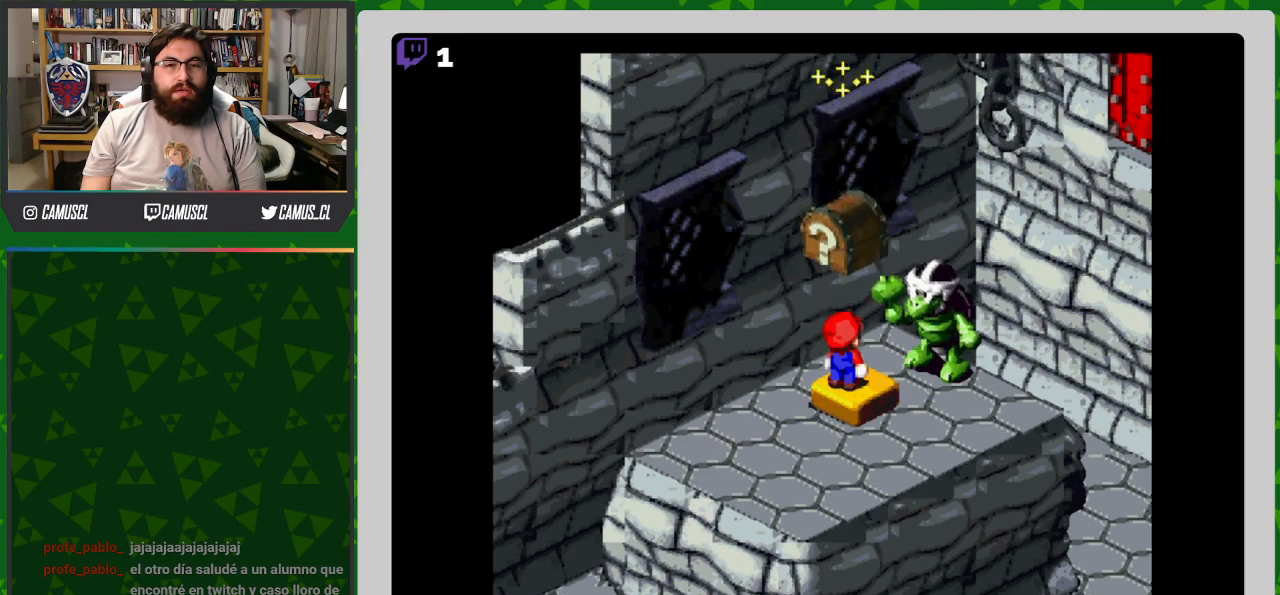
{"buttons": [], "events": []}
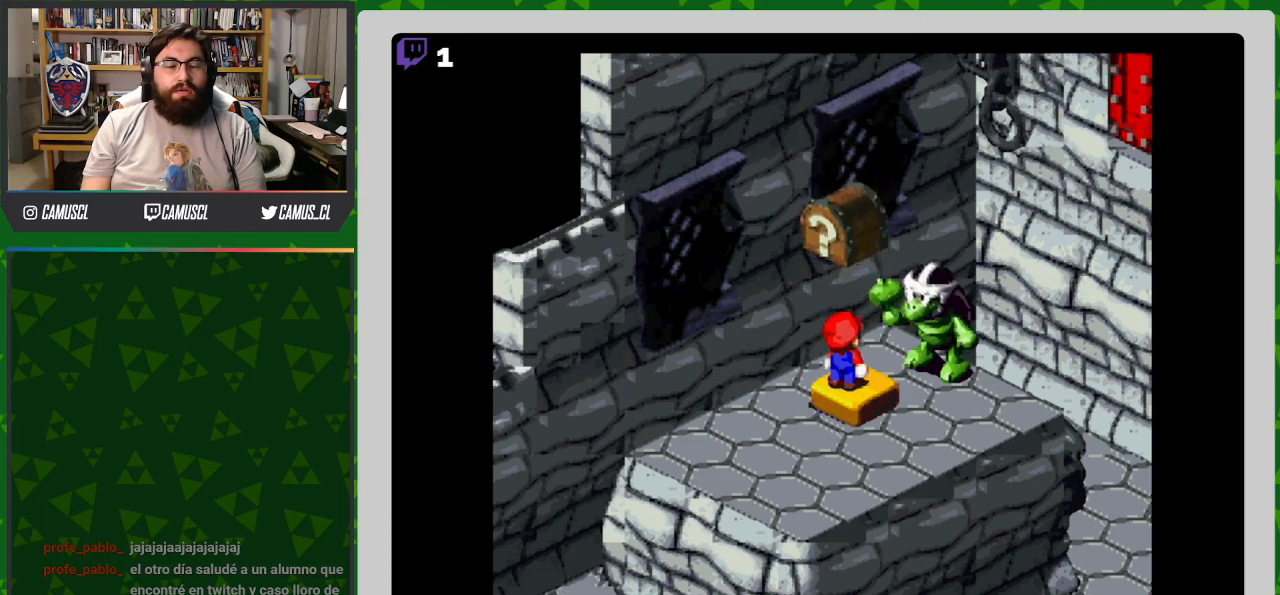
{"buttons": ["A"], "events": [[150, "B", "down"], [317, "B", "up"], [500, "A", "down"]]}